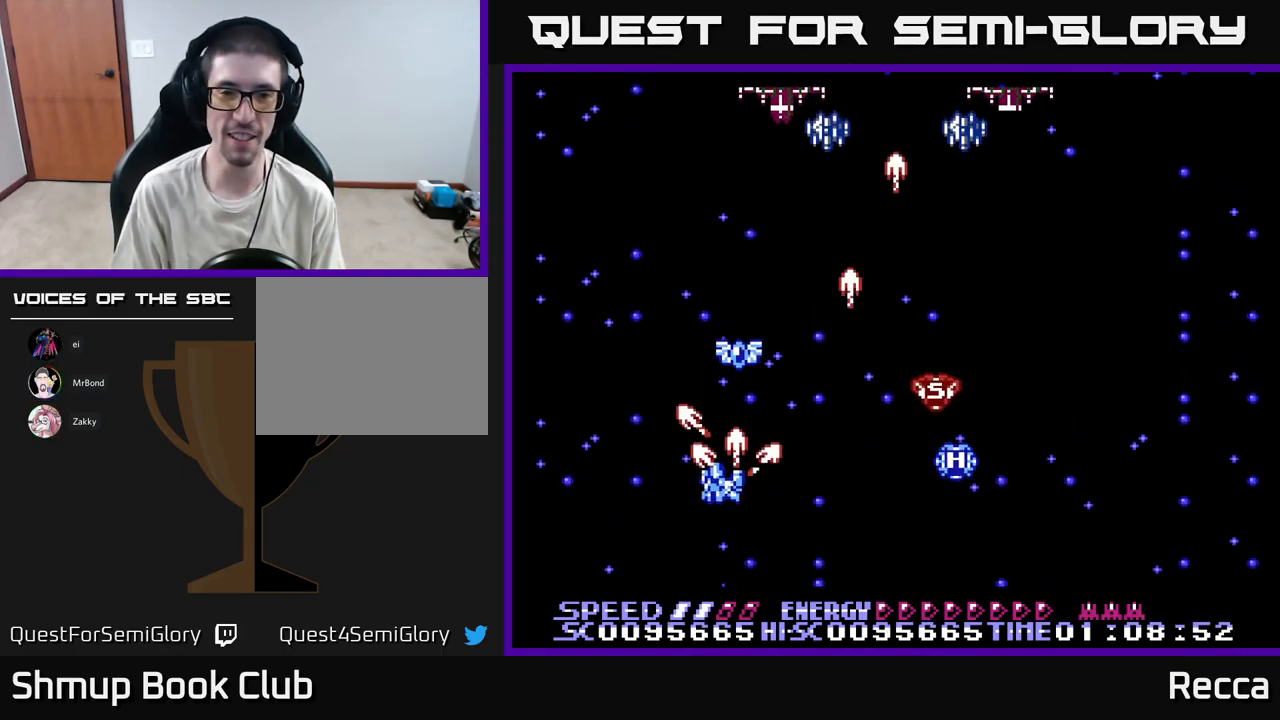
Gameplay with a controller (Xbox layout); each line is a JSON object with the inputs held at the frame after it. "events" lists button and stick changes between this image and that frame as [ms after this image, input, new state], when the widget could be followed in between. Not read: left_stick right_stick.
{"buttons": ["X", "DPAD_DOWN", "DPAD_RIGHT"], "events": [[33, "DPAD_LEFT", "up"], [200, "DPAD_UP", "up"], [233, "DPAD_RIGHT", "down"], [250, "DPAD_DOWN", "down"], [250, "DPAD_RIGHT", "up"], [450, "DPAD_RIGHT", "down"]]}
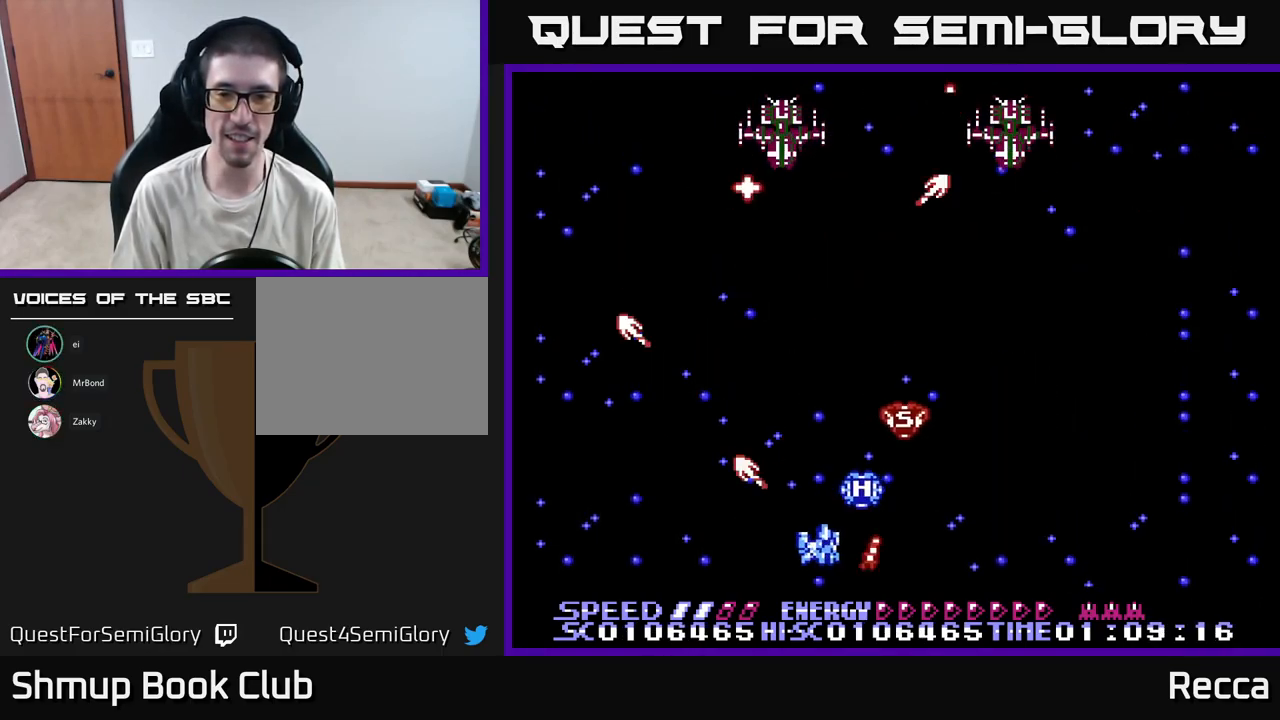
{"buttons": ["X", "DPAD_RIGHT"], "events": [[33, "DPAD_RIGHT", "up"], [50, "DPAD_LEFT", "down"], [133, "DPAD_LEFT", "up"], [183, "DPAD_RIGHT", "down"], [217, "DPAD_DOWN", "up"]]}
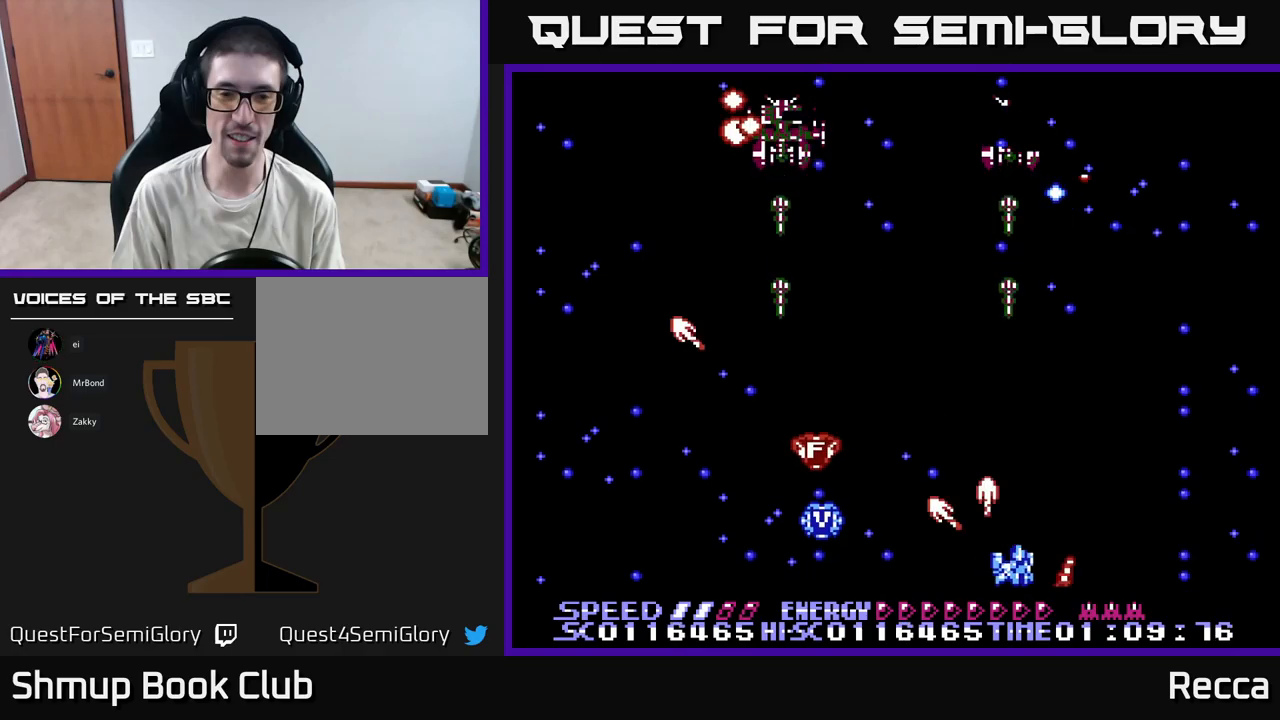
{"buttons": ["X"], "events": [[34, "DPAD_RIGHT", "up"]]}
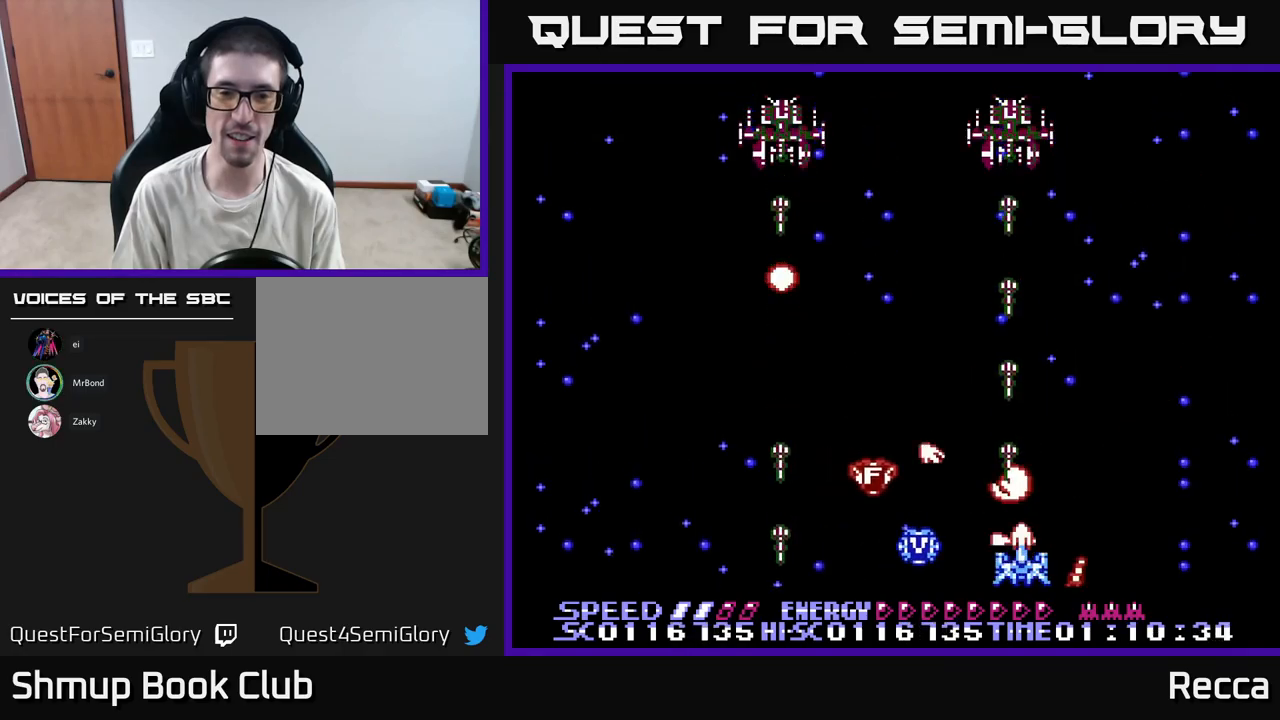
{"buttons": ["X"], "events": [[200, "DPAD_RIGHT", "down"], [267, "DPAD_RIGHT", "up"]]}
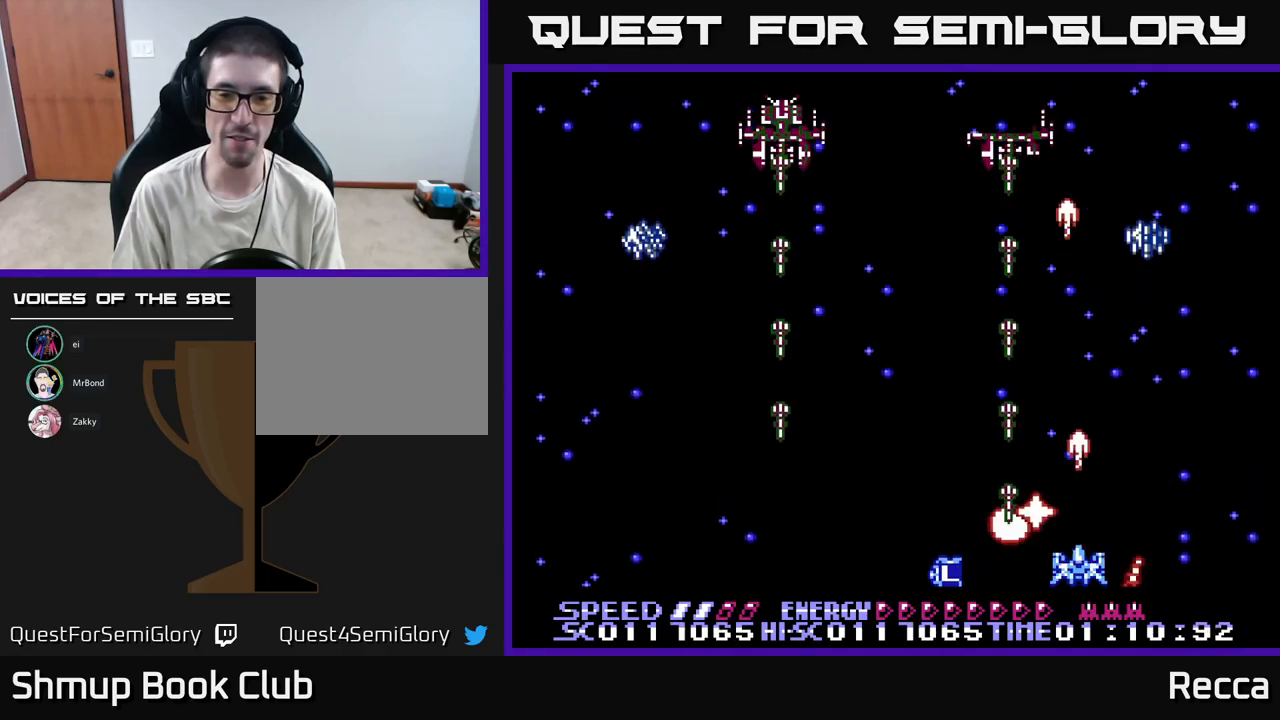
{"buttons": ["X"], "events": []}
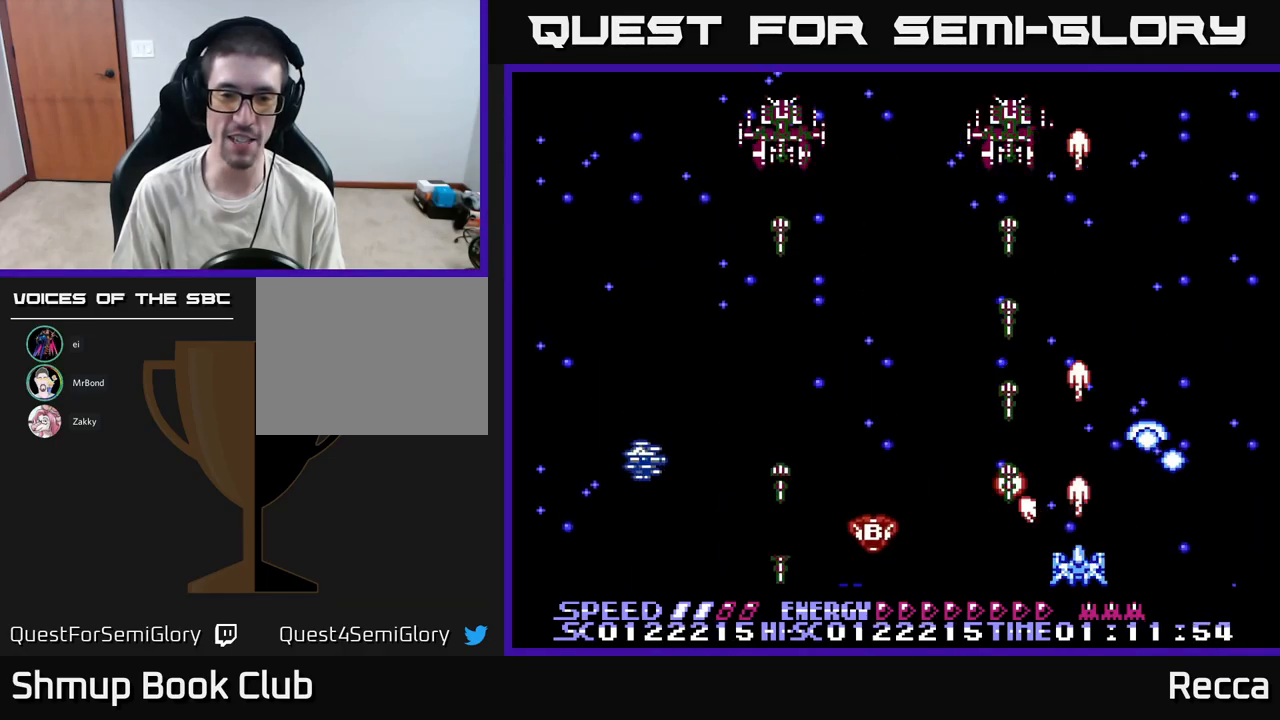
{"buttons": ["X"], "events": []}
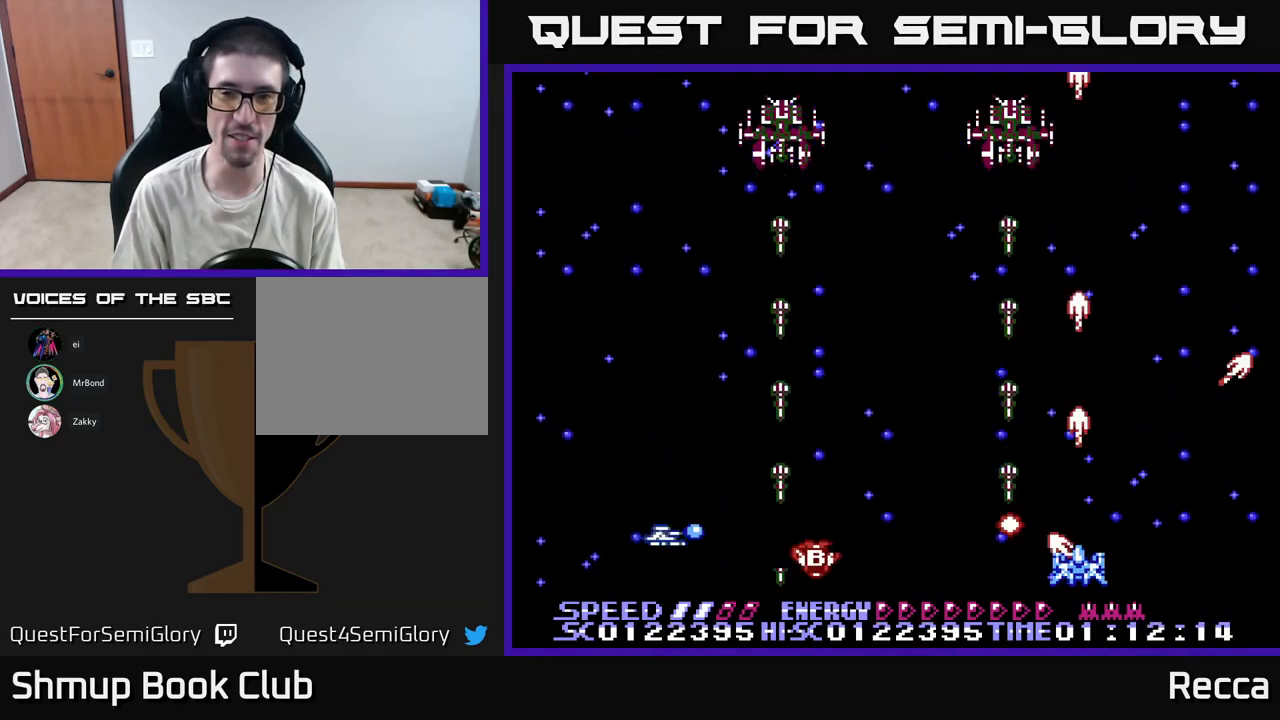
{"buttons": ["X"], "events": []}
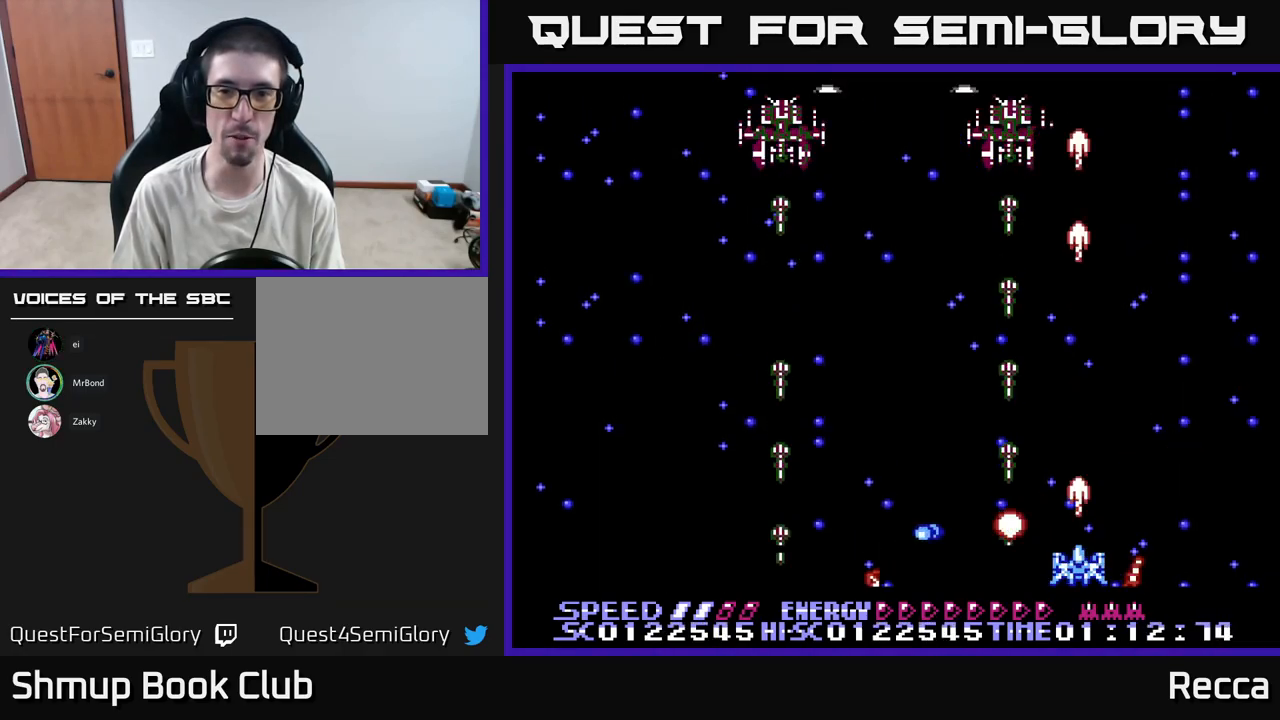
{"buttons": ["X", "DPAD_UP"], "events": [[267, "DPAD_UP", "down"]]}
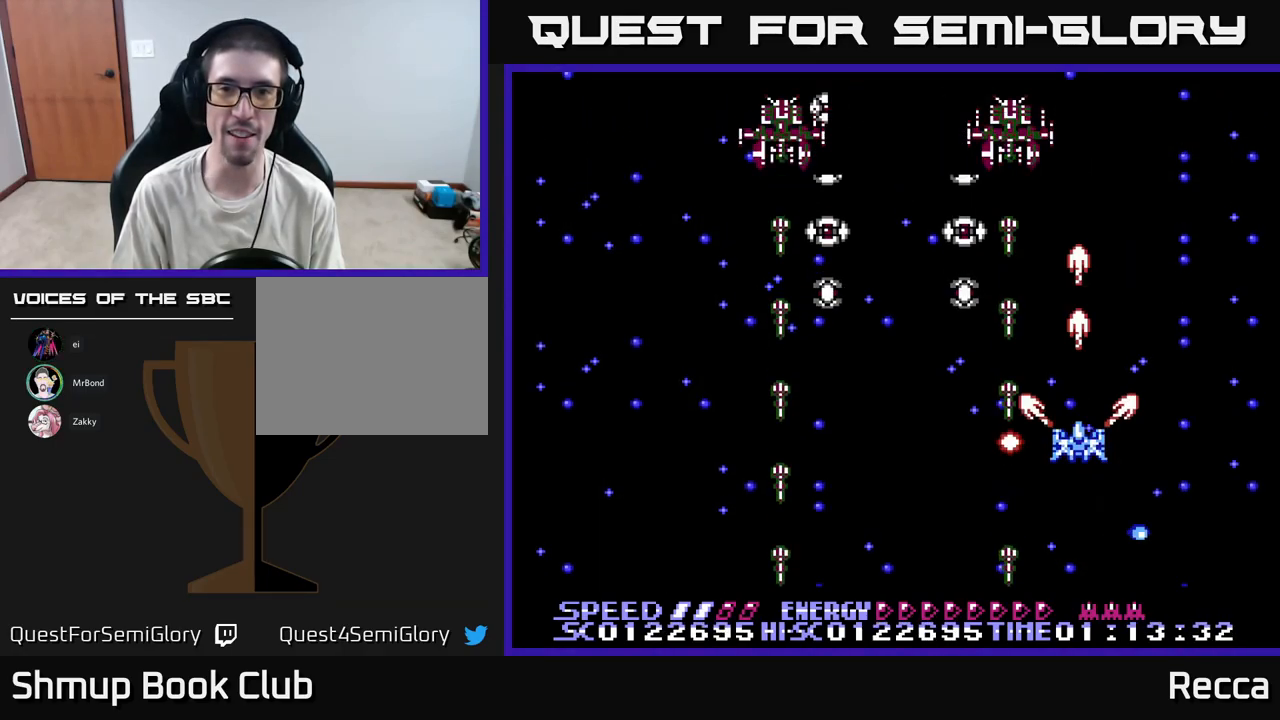
{"buttons": ["X"], "events": [[450, "DPAD_UP", "up"]]}
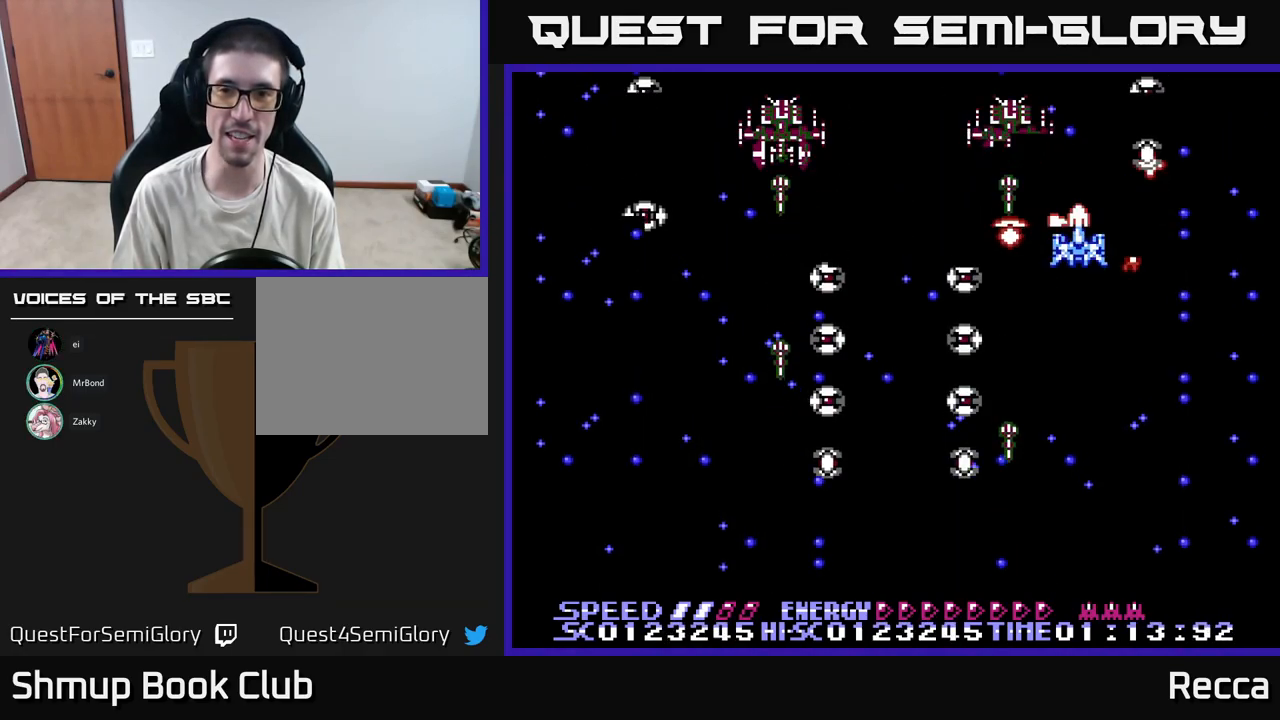
{"buttons": ["X"], "events": [[167, "DPAD_UP", "down"], [267, "DPAD_UP", "up"]]}
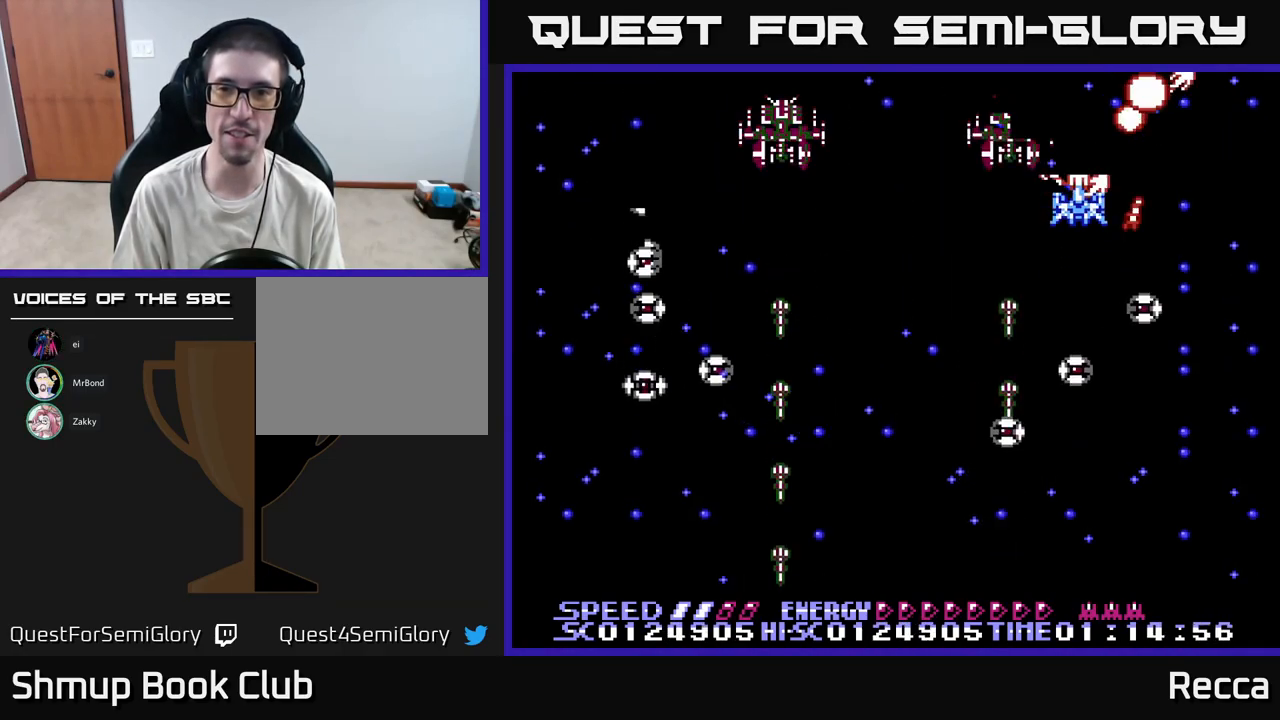
{"buttons": ["X"], "events": []}
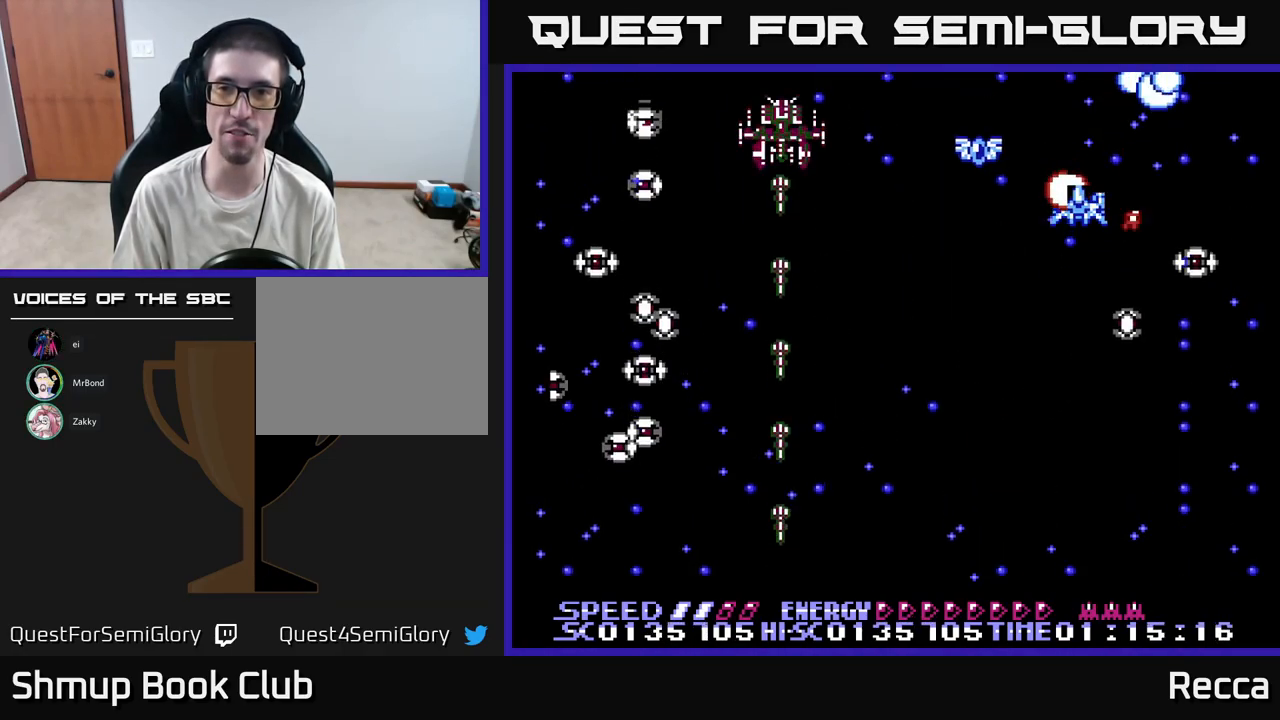
{"buttons": ["X"], "events": [[34, "DPAD_LEFT", "down"], [150, "DPAD_DOWN", "down"], [234, "DPAD_LEFT", "up"], [367, "DPAD_DOWN", "up"]]}
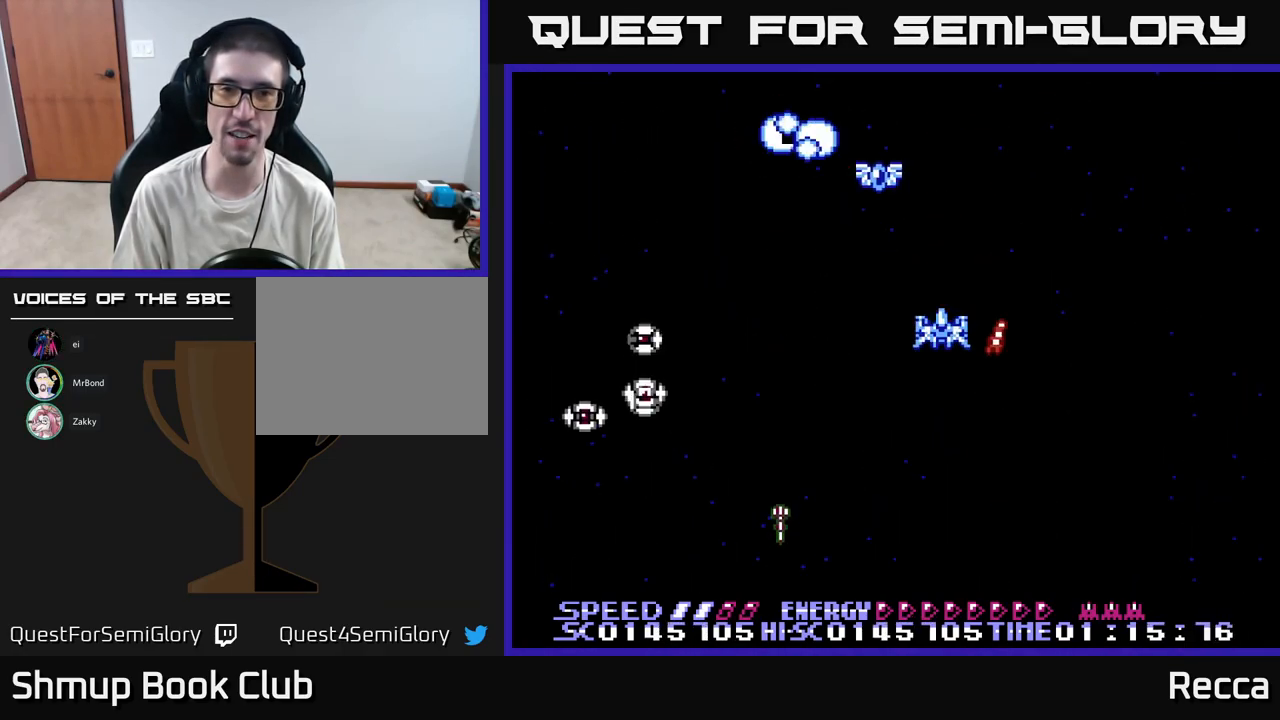
{"buttons": ["X", "DPAD_UP", "DPAD_LEFT"], "events": [[50, "DPAD_UP", "down"], [116, "DPAD_LEFT", "down"], [133, "DPAD_LEFT", "up"], [133, "DPAD_UP", "up"], [433, "DPAD_LEFT", "down"], [433, "DPAD_UP", "down"]]}
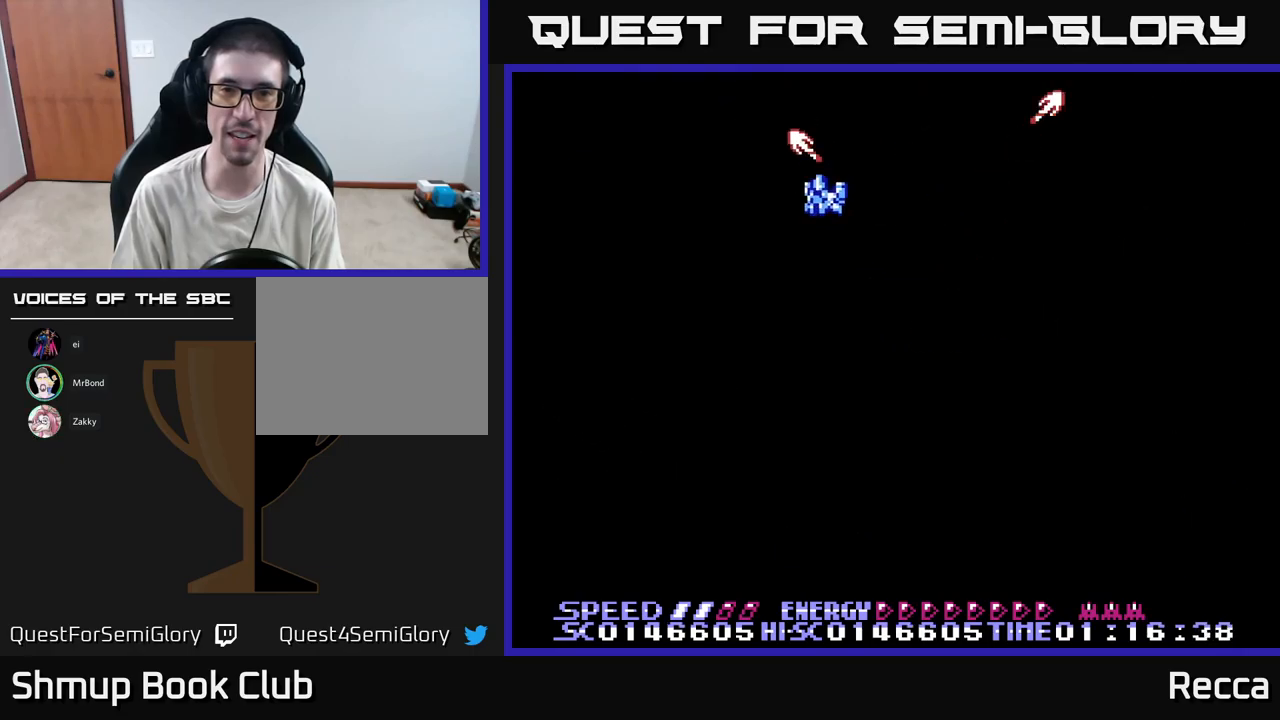
{"buttons": ["X", "DPAD_DOWN"], "events": [[17, "DPAD_UP", "up"], [67, "DPAD_DOWN", "down"], [100, "DPAD_LEFT", "up"], [200, "DPAD_RIGHT", "down"], [234, "DPAD_DOWN", "up"], [267, "DPAD_DOWN", "down"], [350, "DPAD_RIGHT", "up"]]}
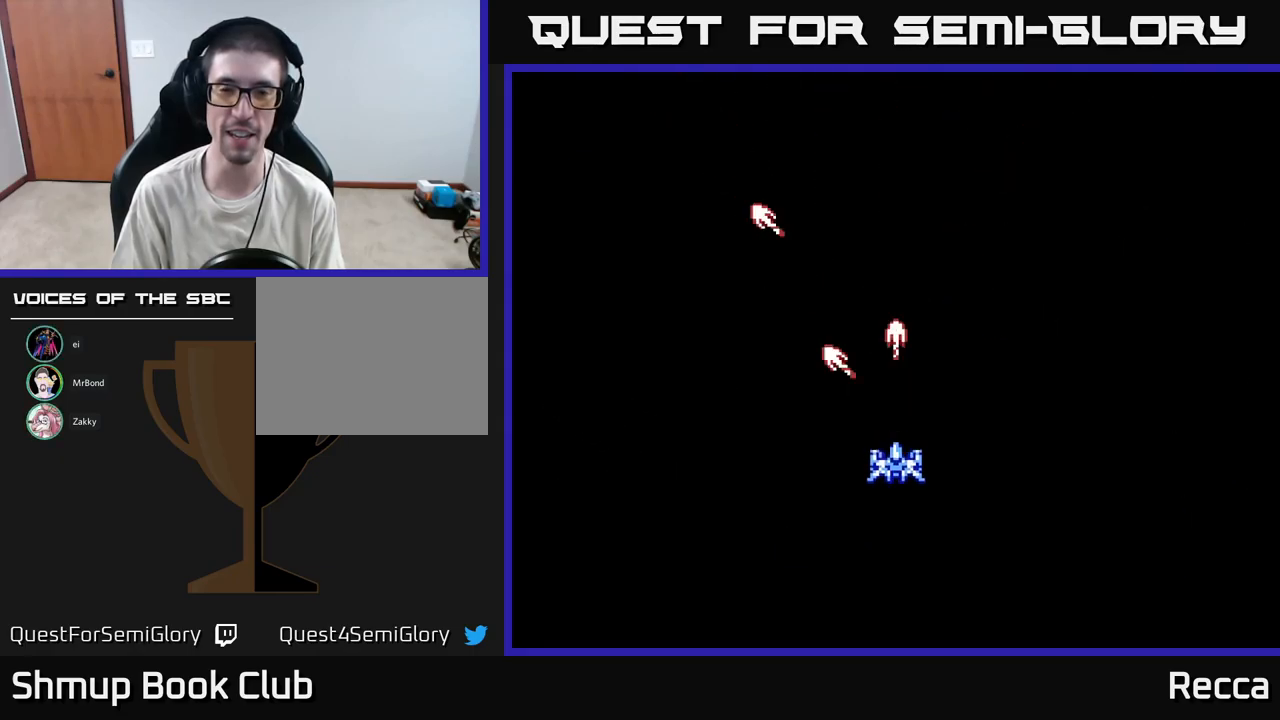
{"buttons": ["X"], "events": [[167, "DPAD_DOWN", "up"], [317, "DPAD_UP", "down"], [450, "DPAD_UP", "up"]]}
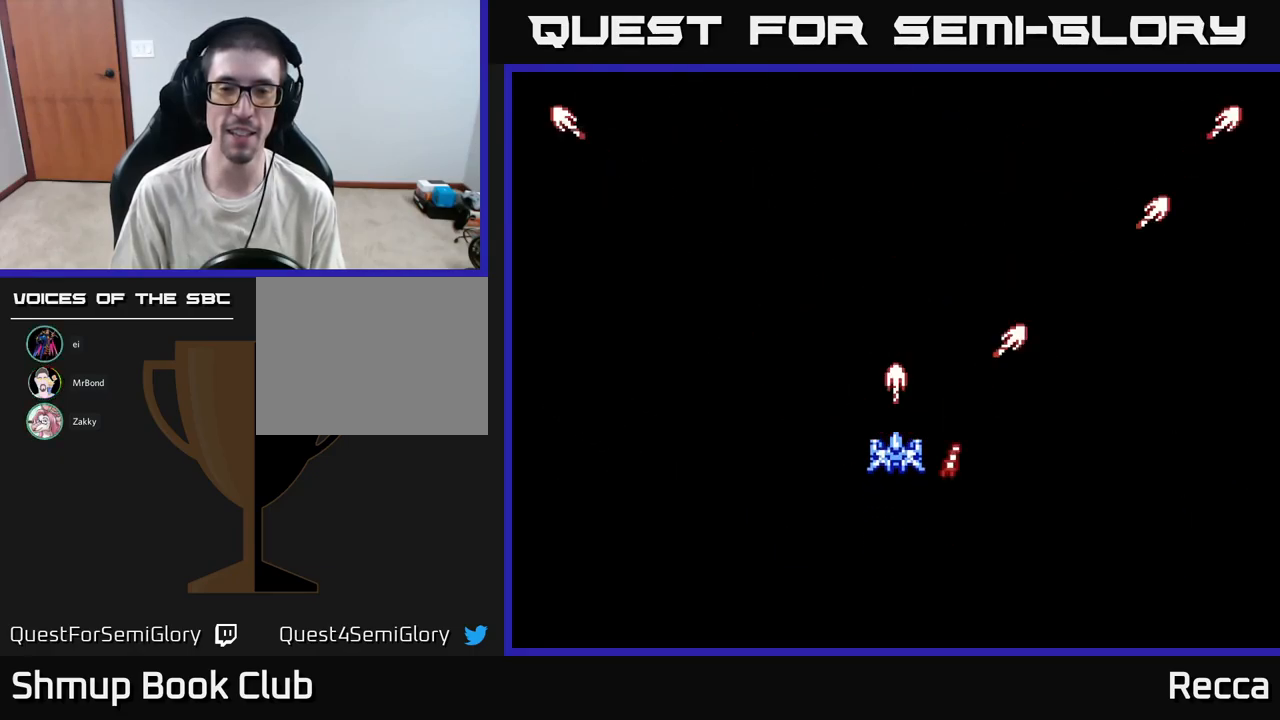
{"buttons": ["X"], "events": []}
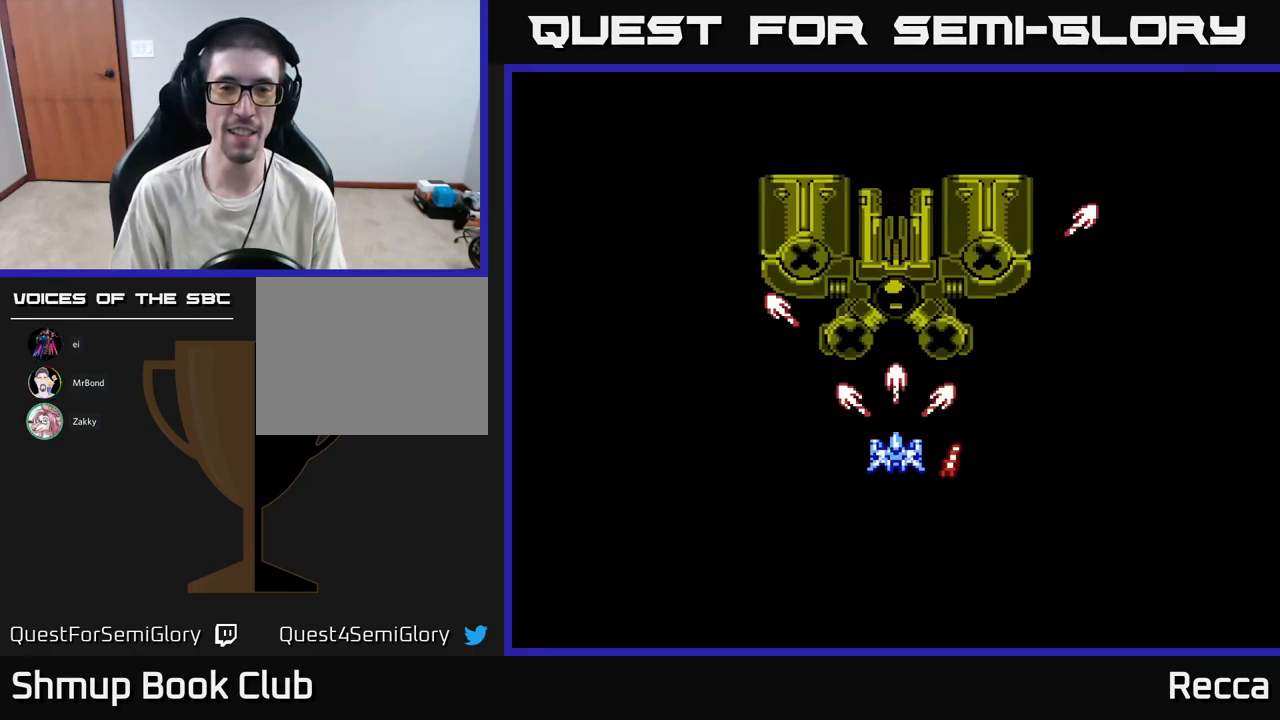
{"buttons": ["X"], "events": []}
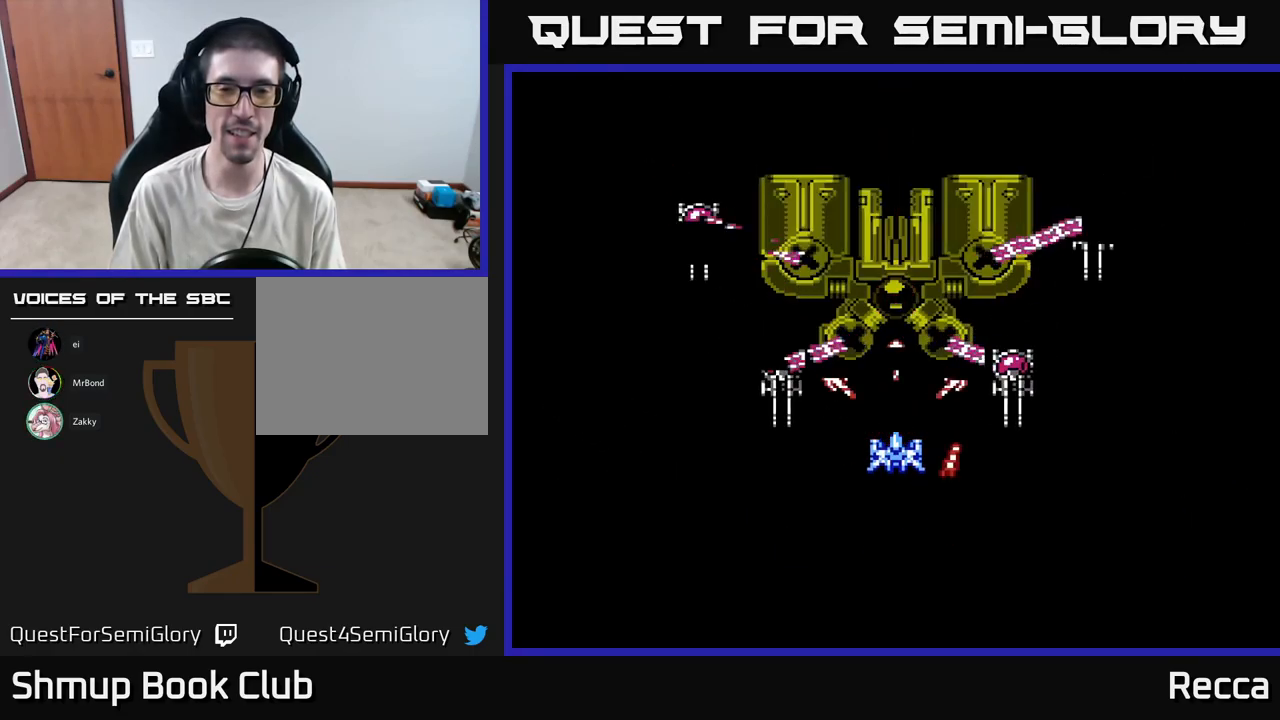
{"buttons": ["X", "DPAD_DOWN"], "events": [[317, "DPAD_DOWN", "down"]]}
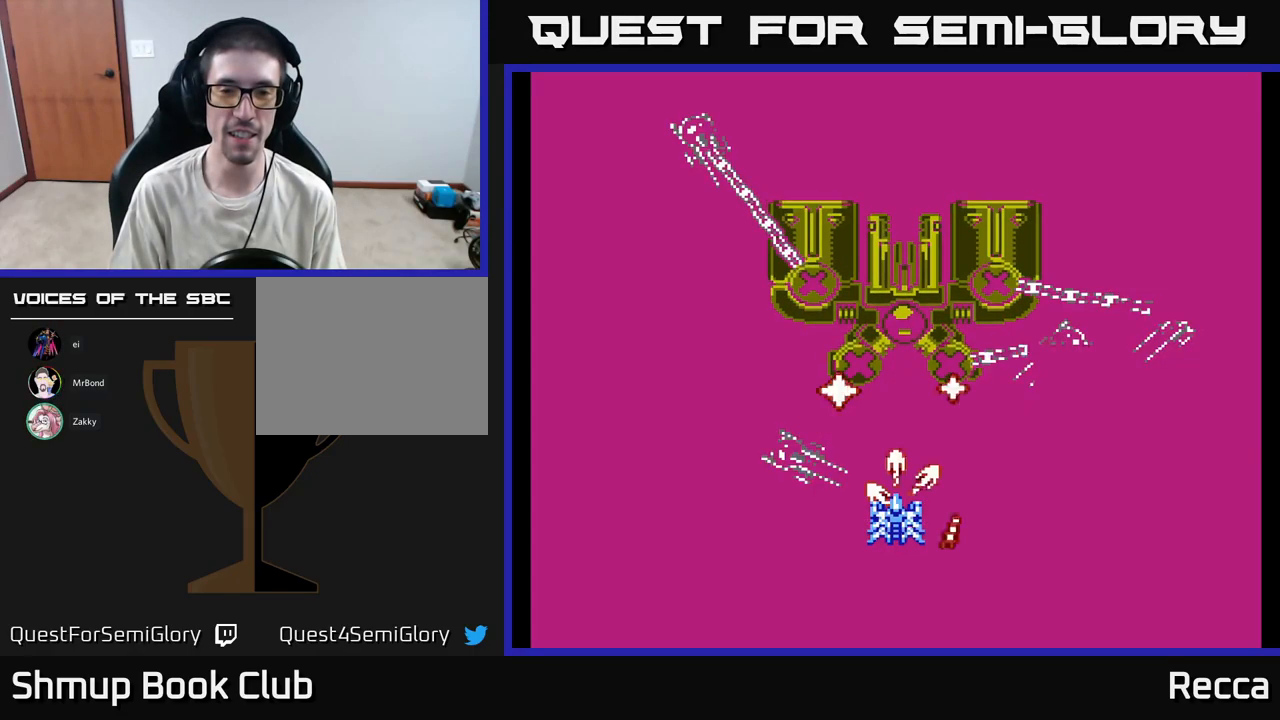
{"buttons": ["X", "DPAD_RIGHT"], "events": [[167, "DPAD_DOWN", "up"], [284, "DPAD_DOWN", "down"], [334, "DPAD_RIGHT", "down"], [417, "DPAD_DOWN", "up"]]}
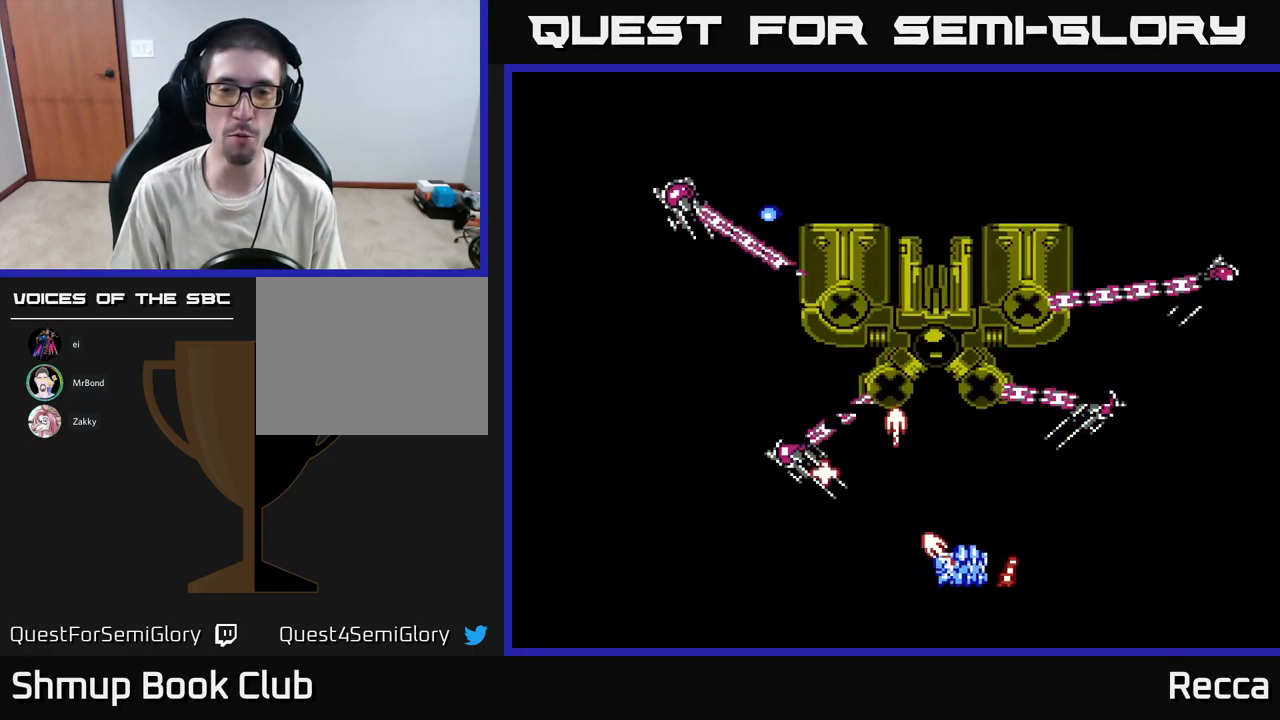
{"buttons": ["X", "DPAD_RIGHT"], "events": [[100, "DPAD_RIGHT", "up"], [134, "DPAD_LEFT", "down"], [367, "DPAD_LEFT", "up"], [417, "DPAD_RIGHT", "down"]]}
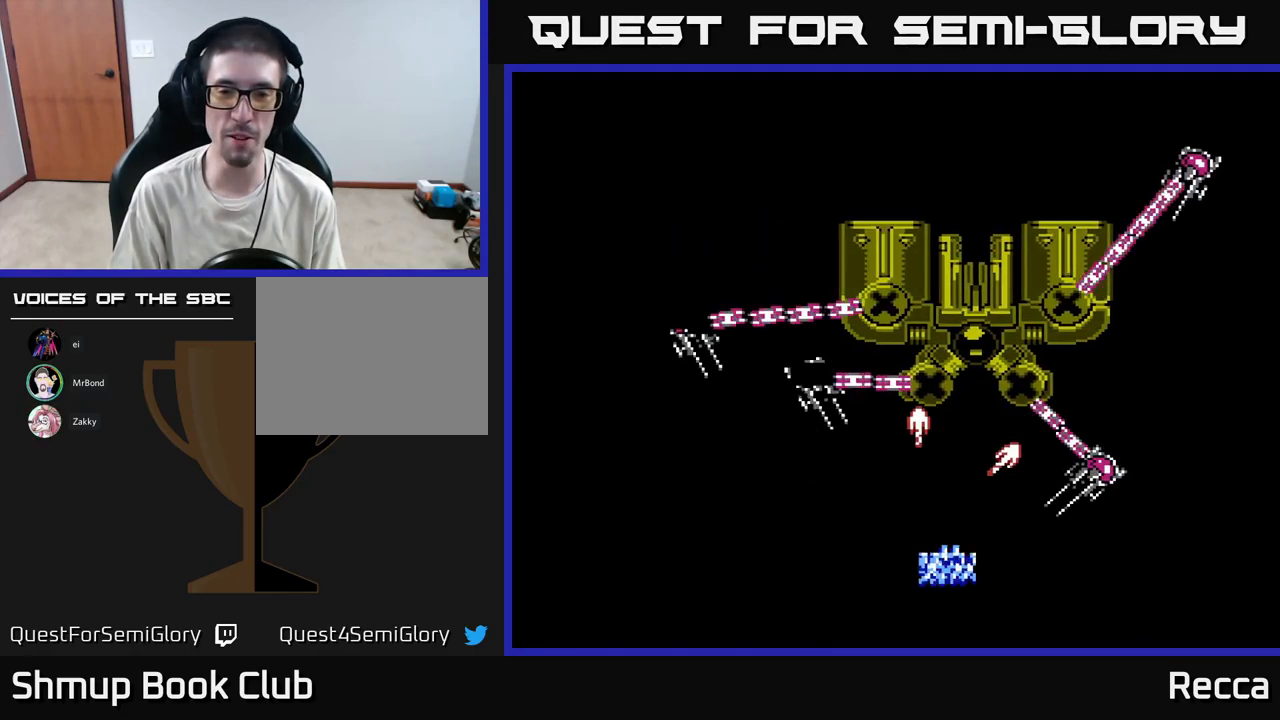
{"buttons": ["X"], "events": [[84, "DPAD_RIGHT", "up"], [117, "DPAD_LEFT", "down"], [400, "DPAD_LEFT", "up"]]}
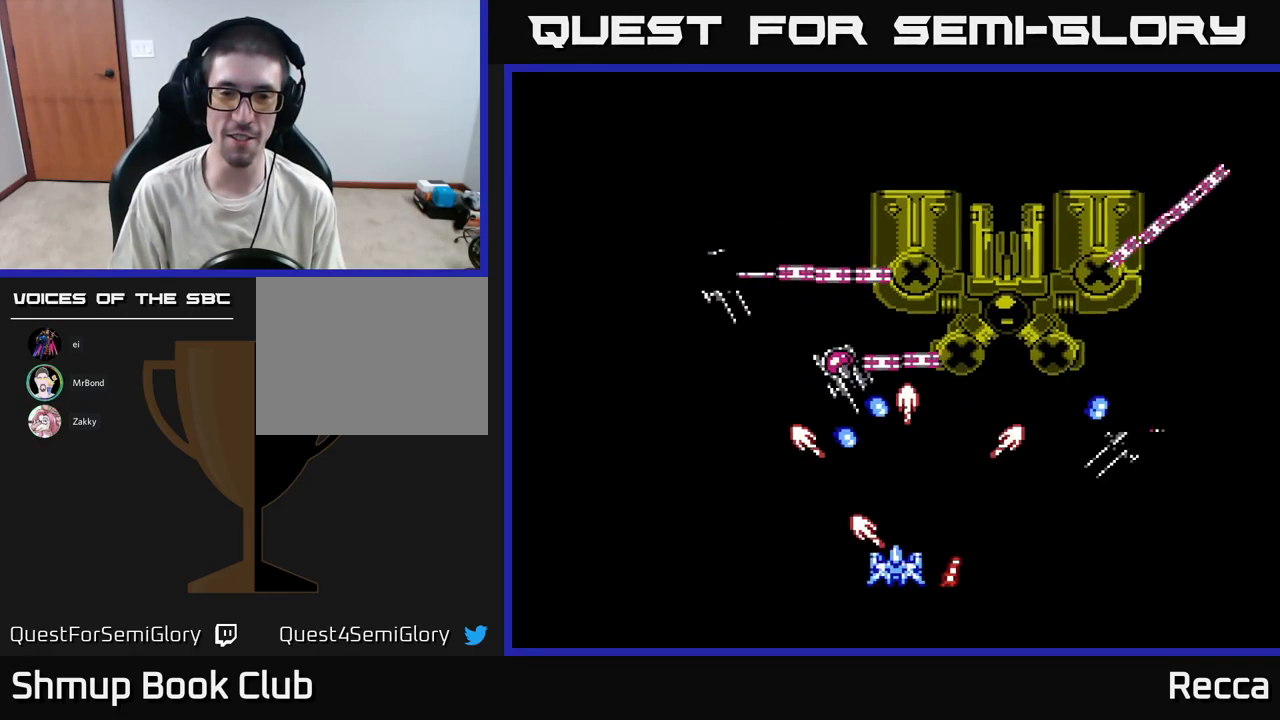
{"buttons": ["X"], "events": [[84, "DPAD_LEFT", "down"], [334, "DPAD_UP", "down"], [384, "DPAD_LEFT", "up"], [500, "DPAD_UP", "up"]]}
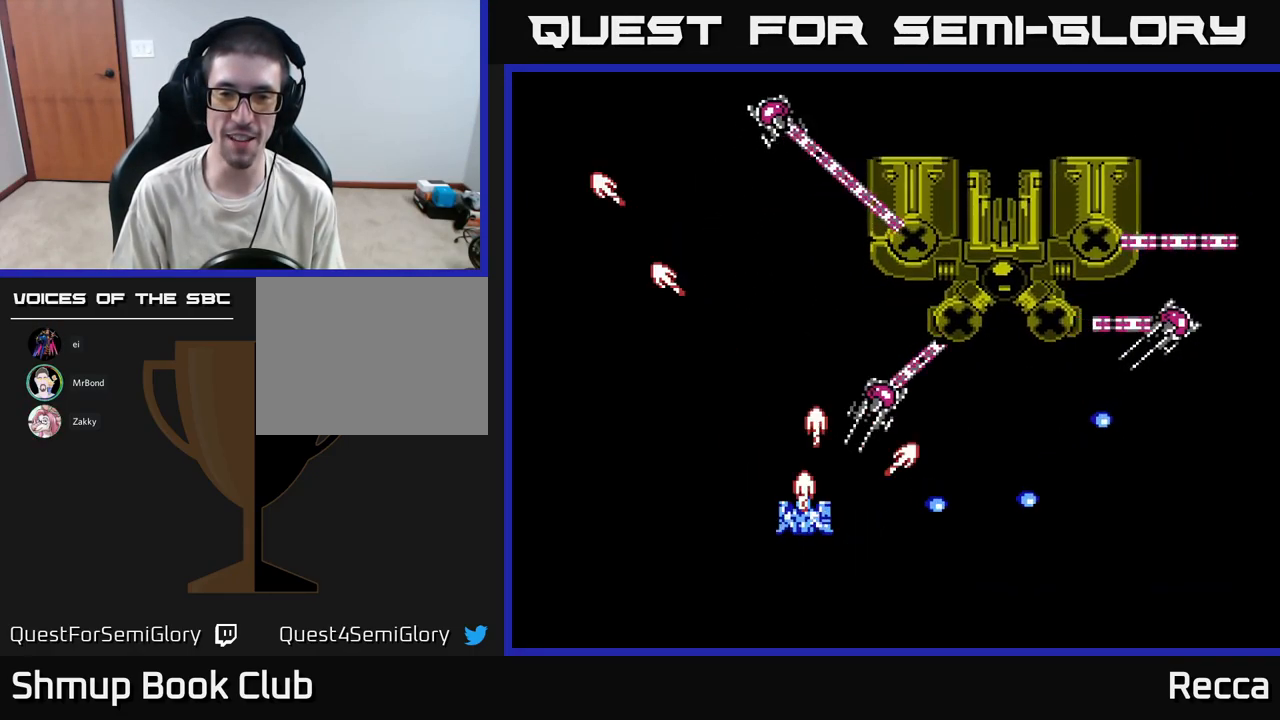
{"buttons": ["X", "DPAD_RIGHT"], "events": [[234, "DPAD_LEFT", "down"], [417, "DPAD_LEFT", "up"], [451, "DPAD_DOWN", "down"], [451, "DPAD_RIGHT", "down"], [467, "DPAD_DOWN", "up"]]}
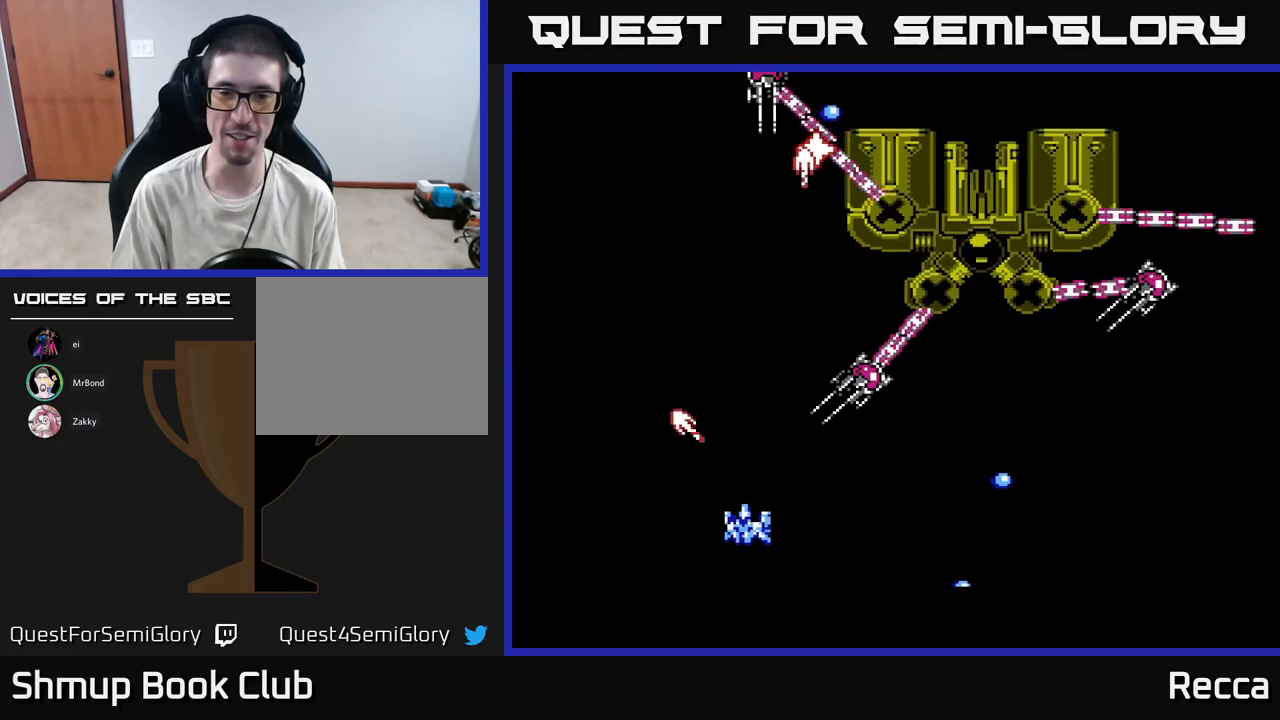
{"buttons": ["A", "DPAD_RIGHT"], "events": [[150, "DPAD_RIGHT", "up"], [350, "DPAD_UP", "down"], [433, "A", "down"], [450, "DPAD_RIGHT", "down"], [467, "DPAD_UP", "up"], [500, "X", "up"]]}
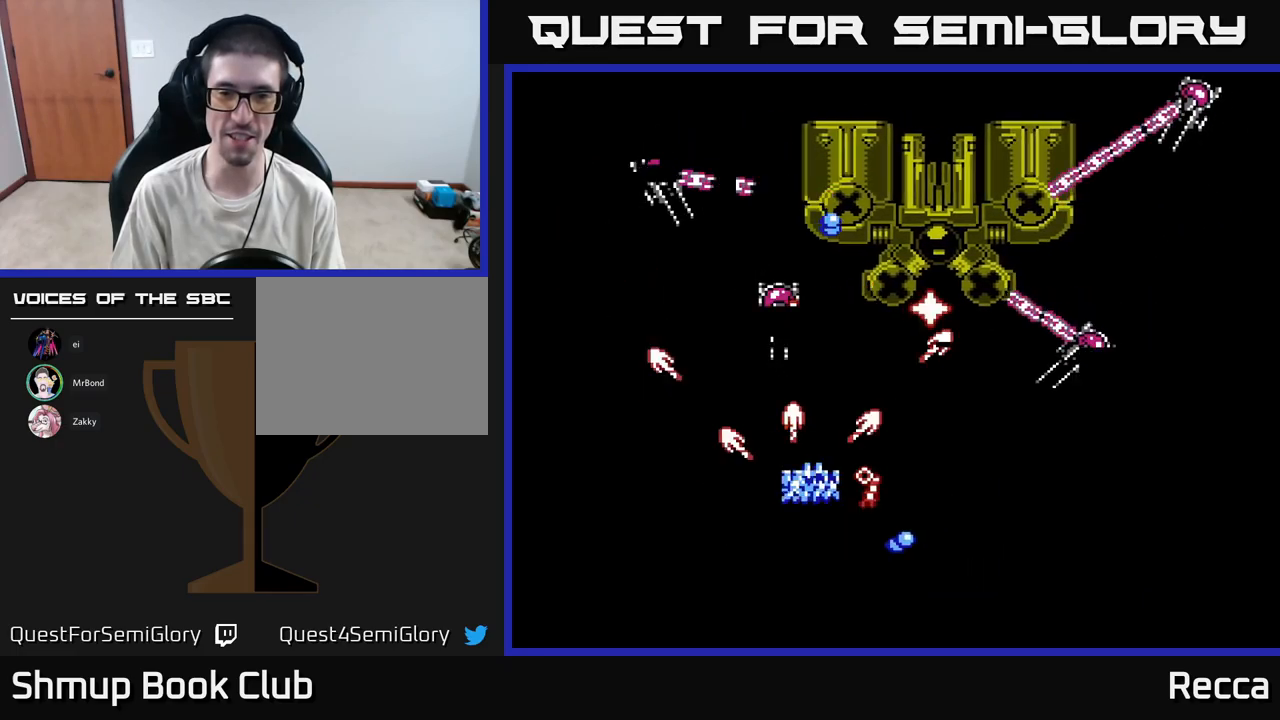
{"buttons": ["A", "DPAD_DOWN"], "events": [[167, "DPAD_RIGHT", "up"], [450, "DPAD_DOWN", "down"]]}
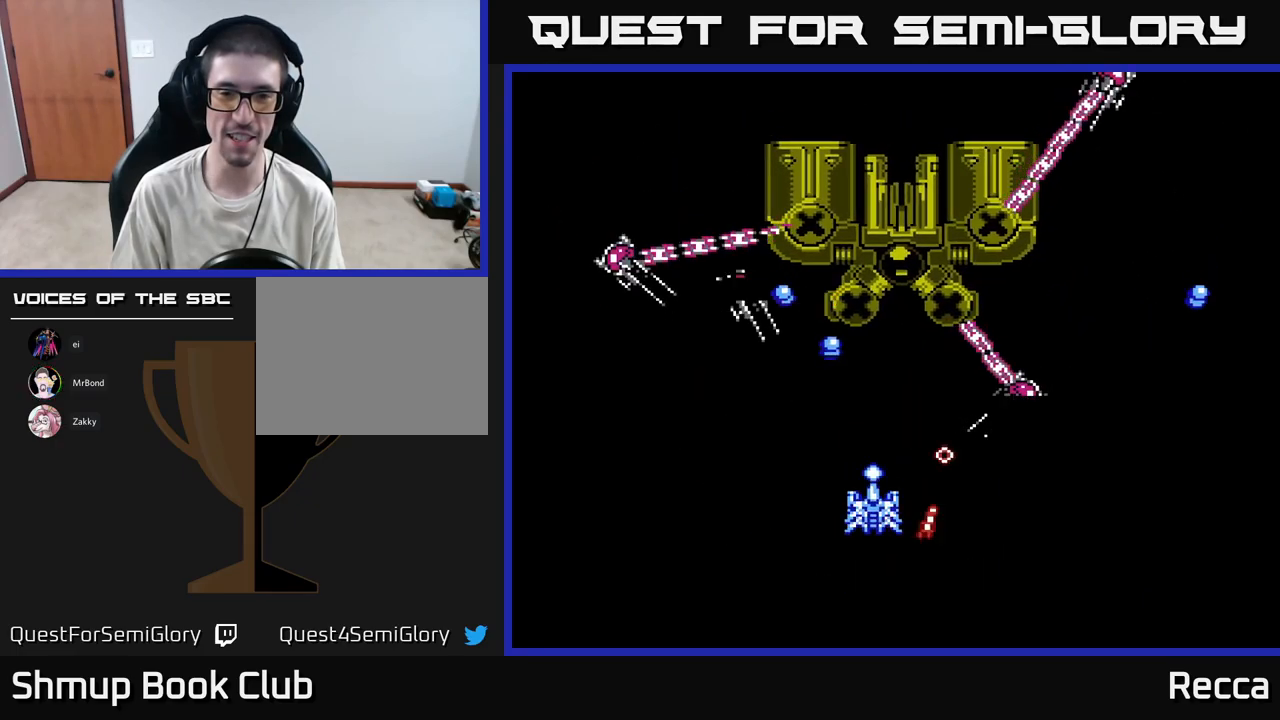
{"buttons": ["A"], "events": [[217, "DPAD_DOWN", "up"]]}
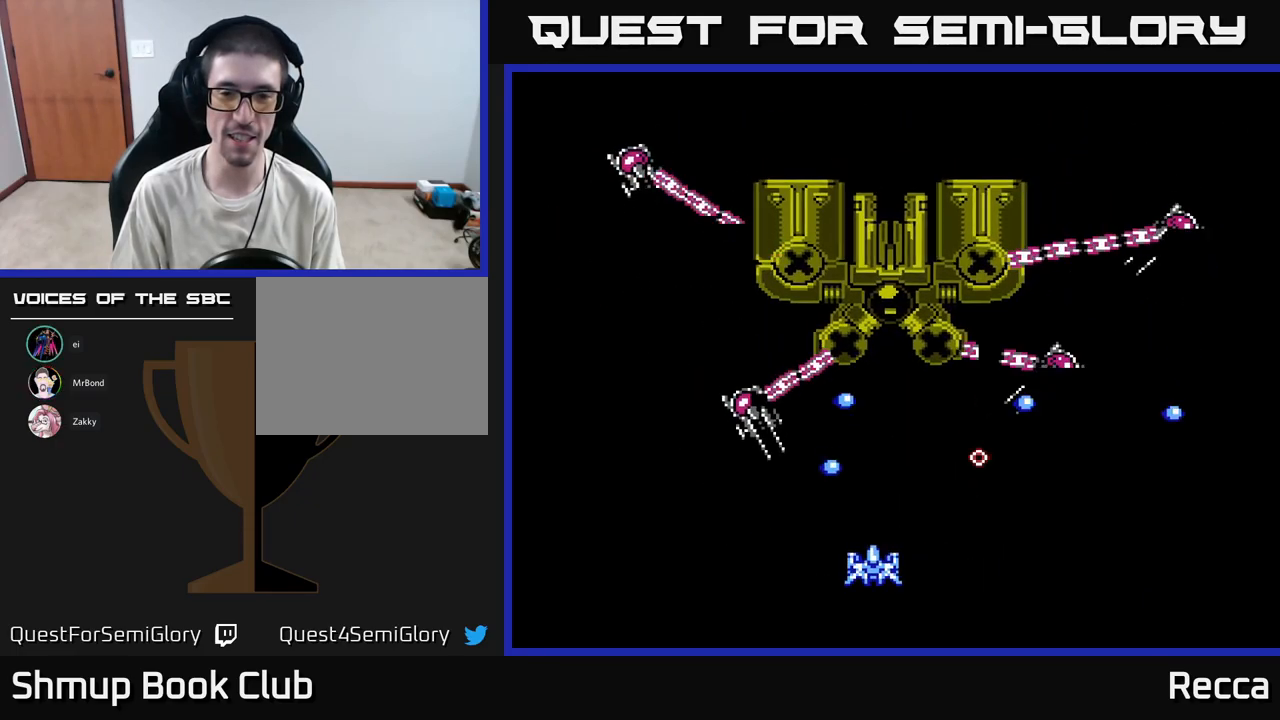
{"buttons": ["A", "DPAD_RIGHT"], "events": [[33, "DPAD_RIGHT", "down"], [217, "DPAD_RIGHT", "up"], [417, "DPAD_RIGHT", "down"]]}
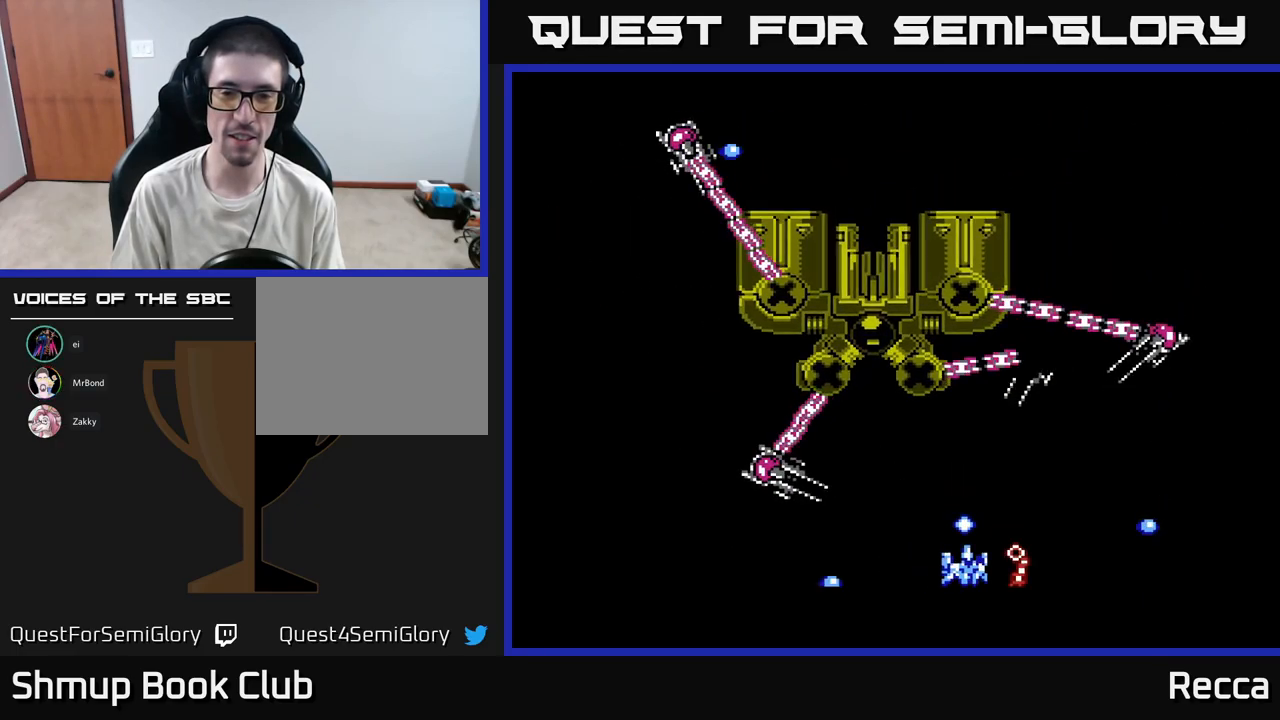
{"buttons": ["A"], "events": [[67, "DPAD_RIGHT", "up"], [200, "DPAD_RIGHT", "down"], [317, "DPAD_RIGHT", "up"]]}
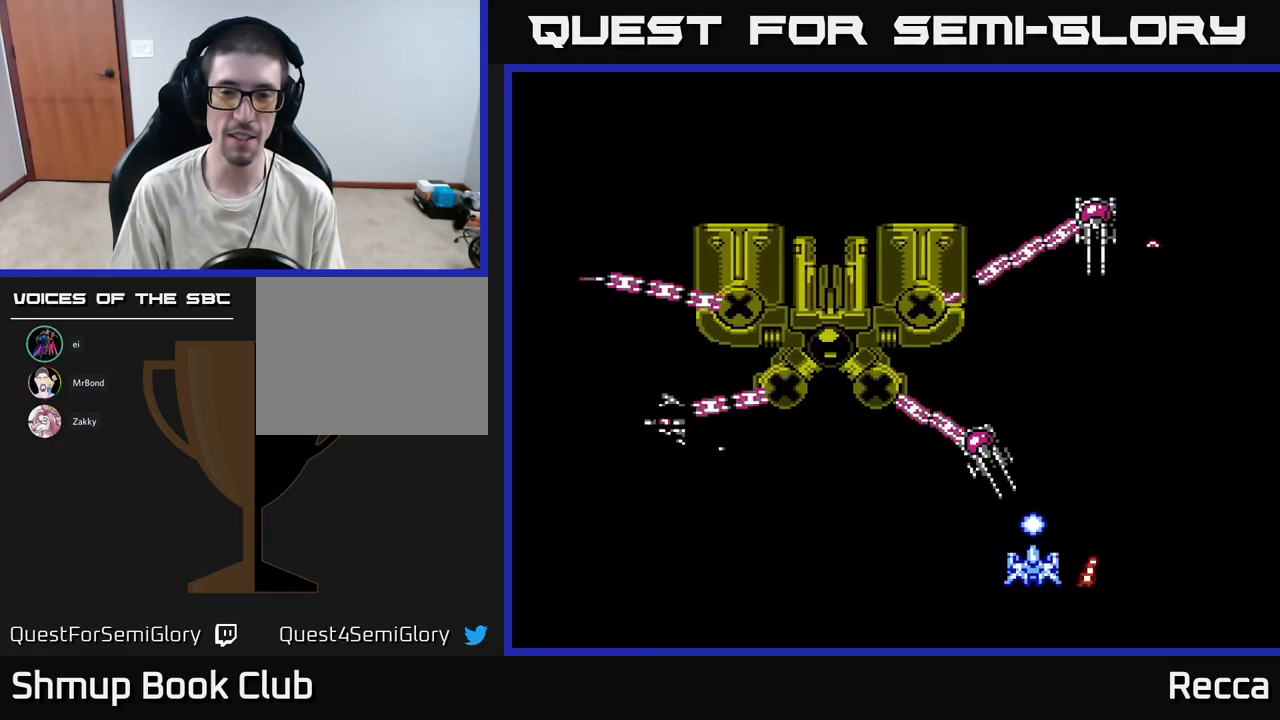
{"buttons": ["A", "DPAD_LEFT"], "events": [[17, "DPAD_LEFT", "down"]]}
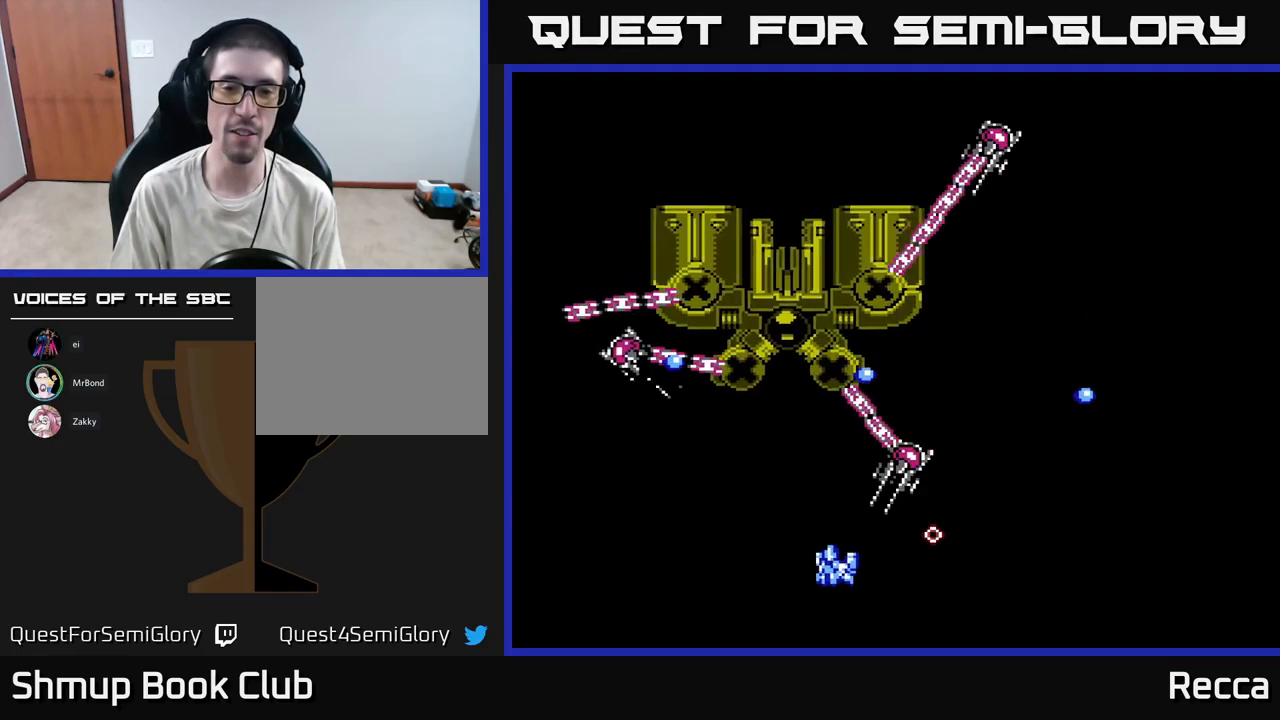
{"buttons": ["A"], "events": [[117, "DPAD_LEFT", "up"], [350, "DPAD_UP", "down"], [450, "DPAD_UP", "up"]]}